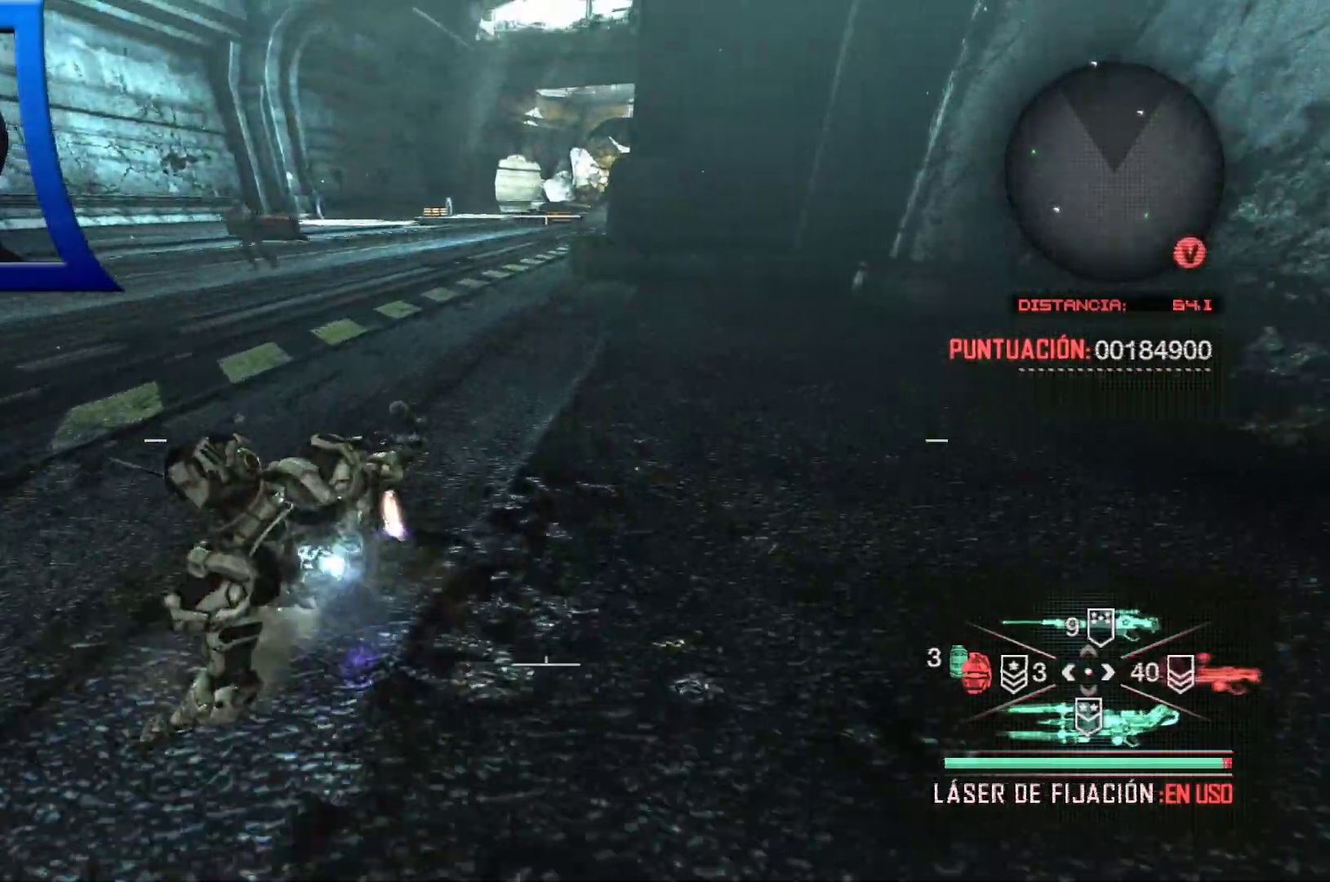
Gameplay with a controller (Xbox layout); each line is a JSON object with the inputs held at the frame after it (dt_ms = milliseconds from this image to that frame). "events" lists button and stick changes between this image and that frame as [ms after this image, input, new state], when the widget could be followed in between. Not read: HOME.
{"dt_ms": 500, "buttons": [], "left_stick": "up", "right_stick": "center", "events": [[283, "right_stick", "left"], [417, "right_stick", "center"]]}
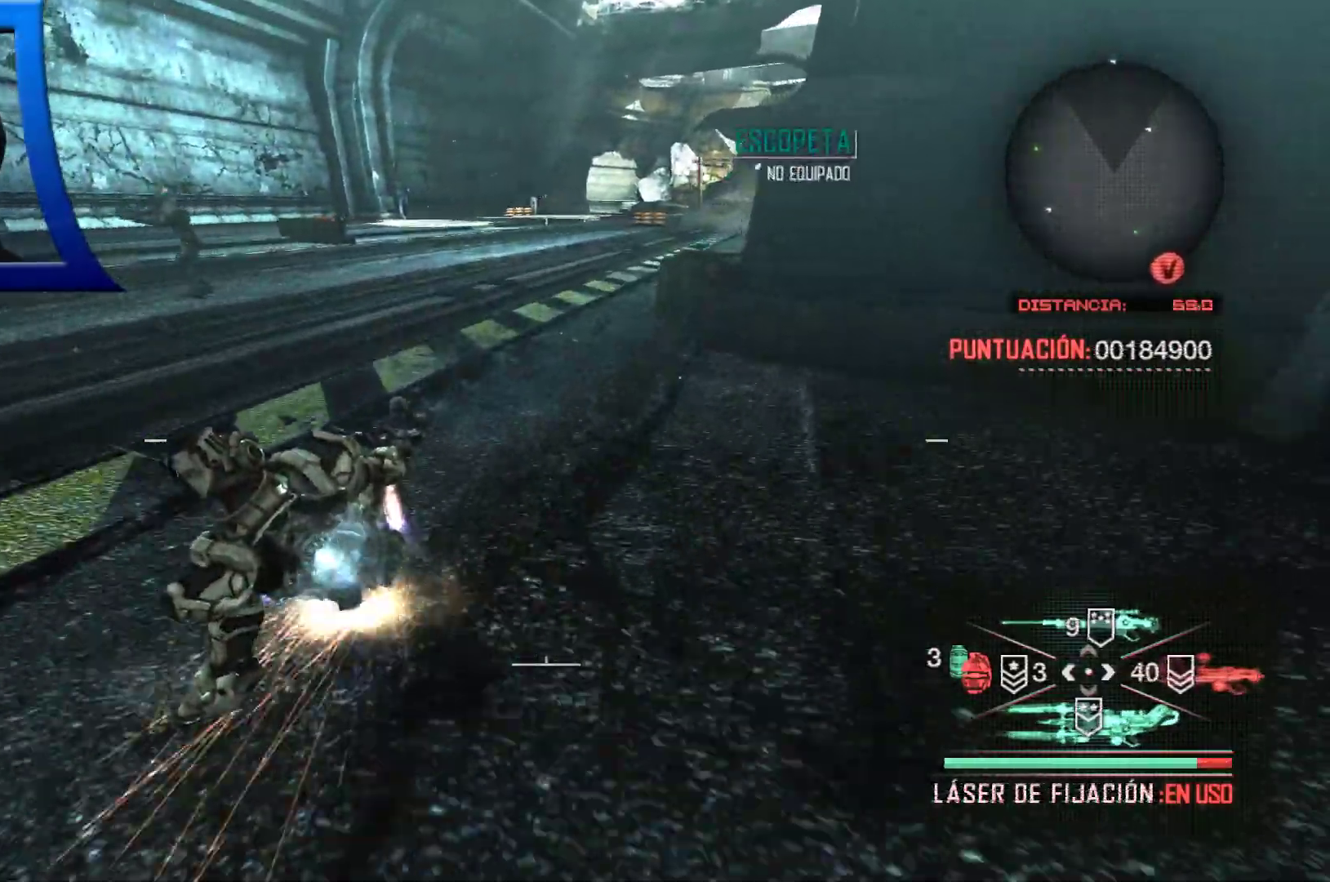
{"dt_ms": 500, "buttons": [], "left_stick": "up", "right_stick": "center", "events": []}
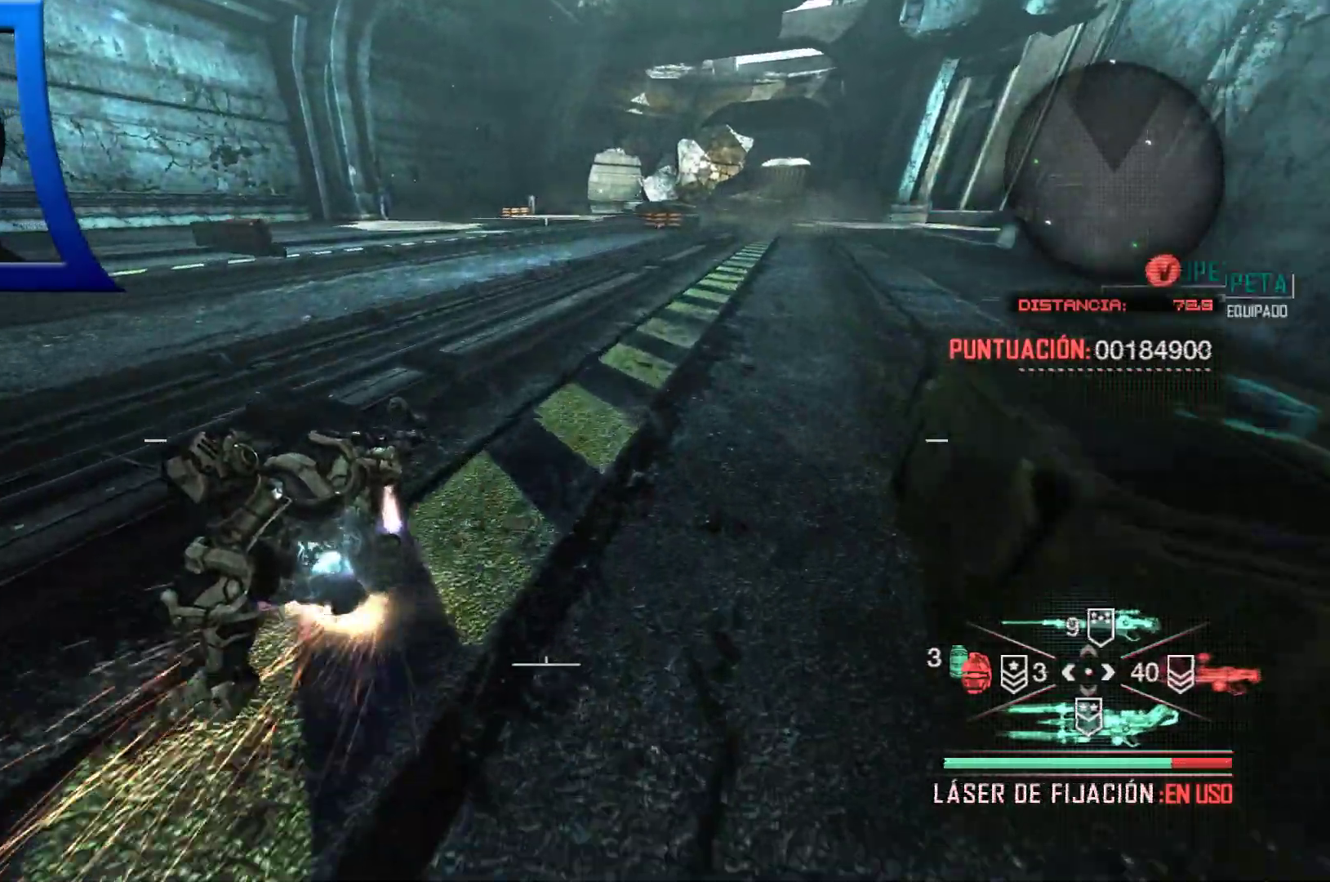
{"dt_ms": 500, "buttons": [], "left_stick": "up", "right_stick": "center", "events": []}
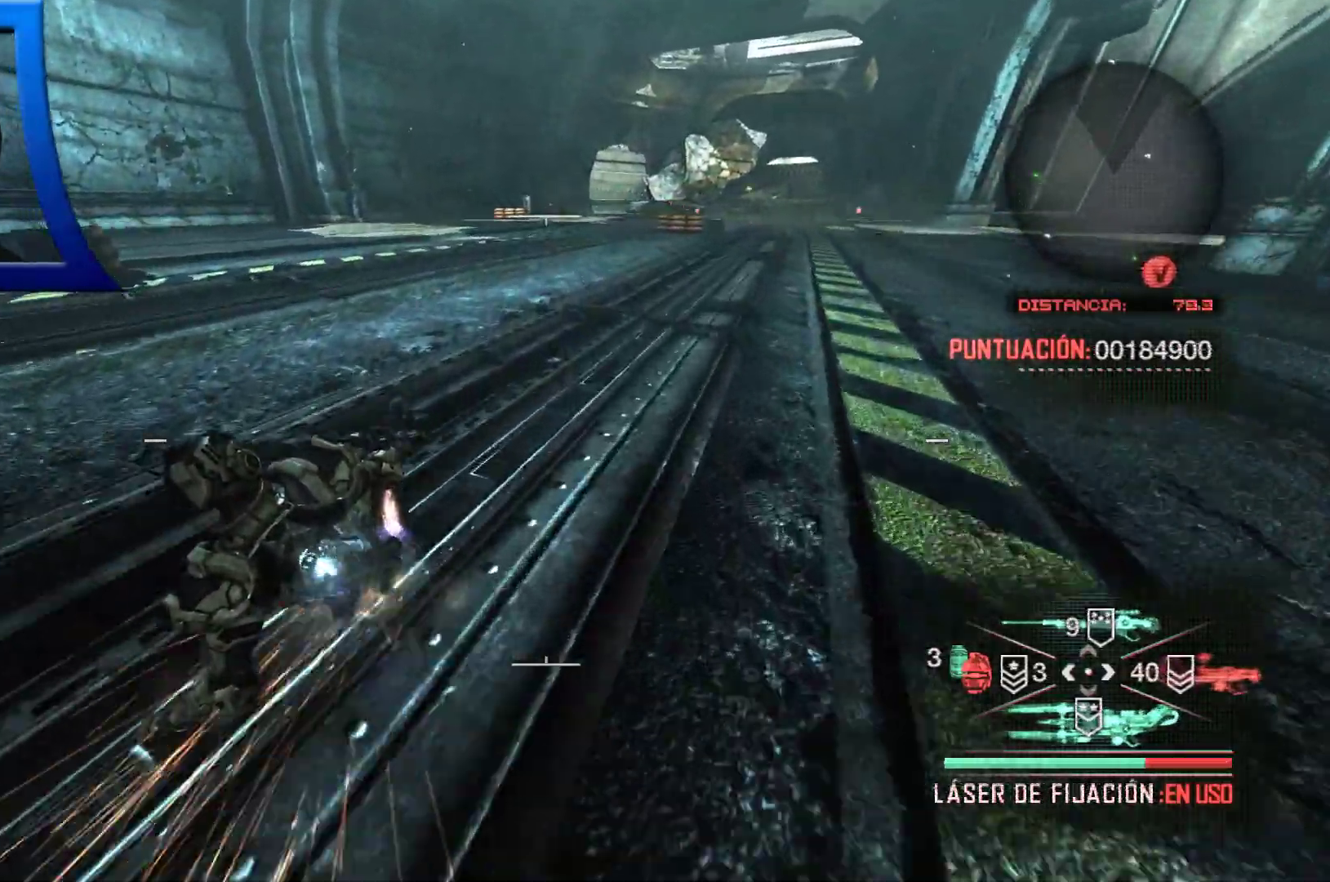
{"dt_ms": 500, "buttons": [], "left_stick": "up-right", "right_stick": "center", "events": [[33, "left_stick", "up-right"]]}
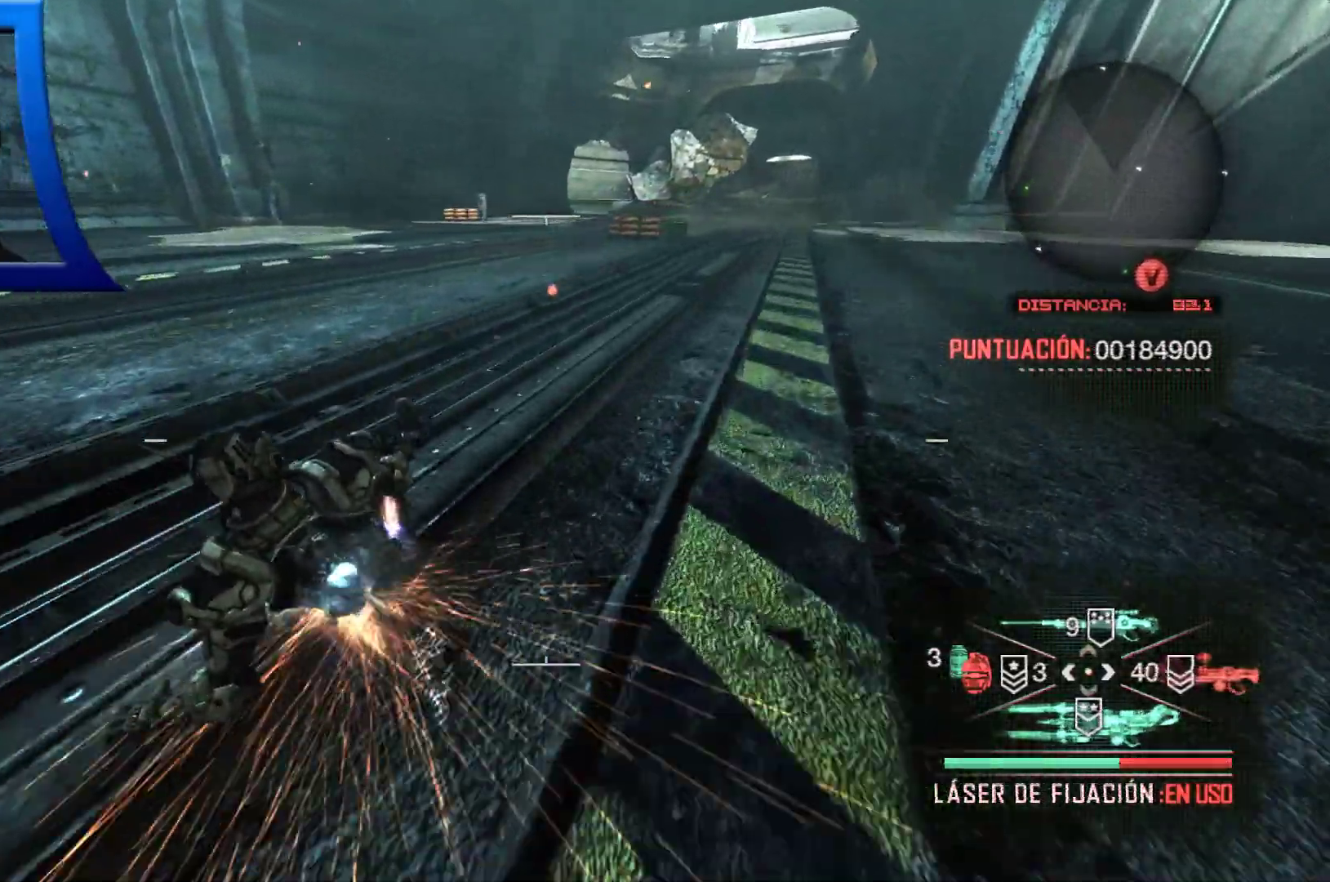
{"dt_ms": 500, "buttons": [], "left_stick": "up", "right_stick": "center"}
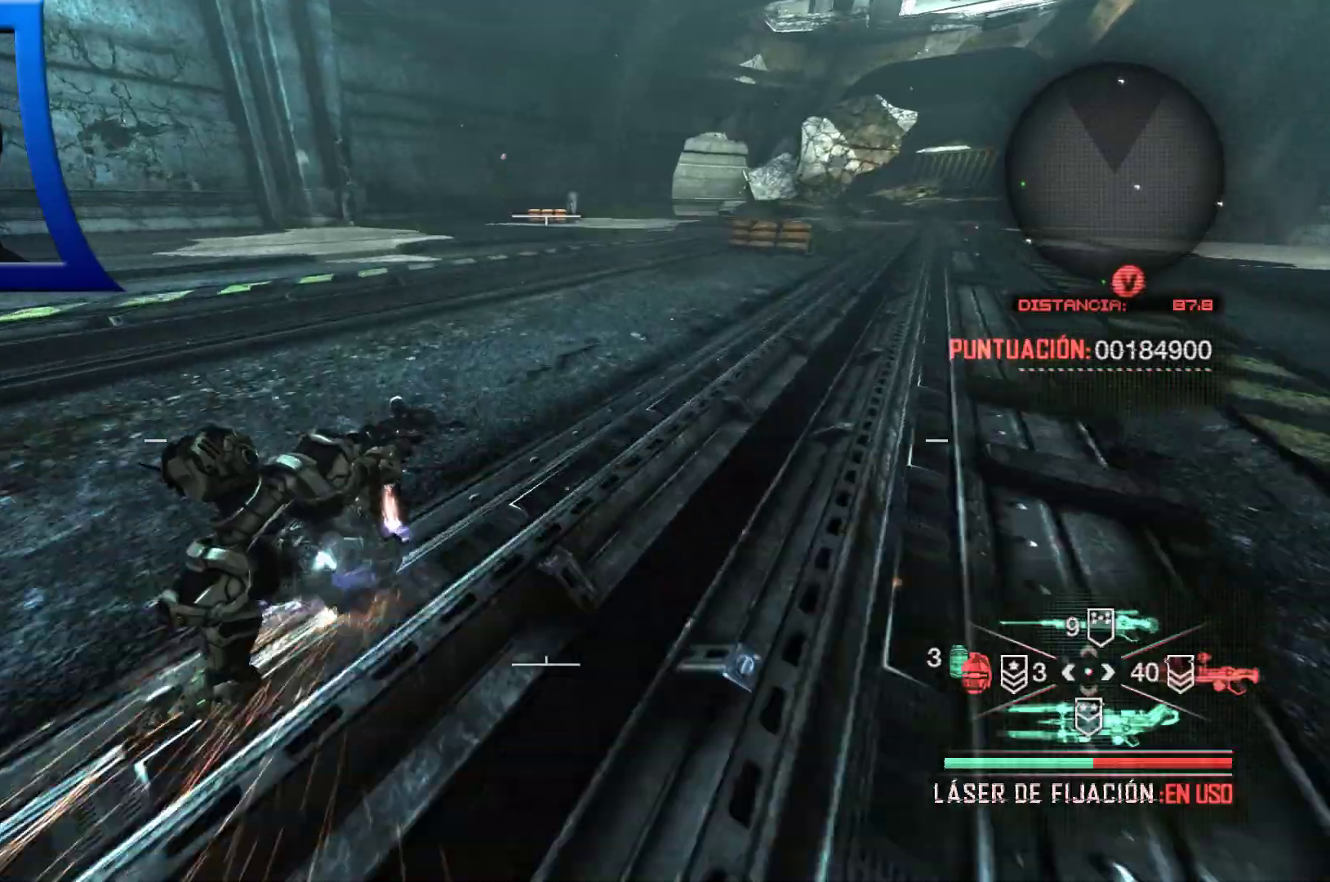
{"dt_ms": 500, "buttons": [], "left_stick": "up", "right_stick": "center", "events": [[33, "L1", "down"], [117, "L1", "up"]]}
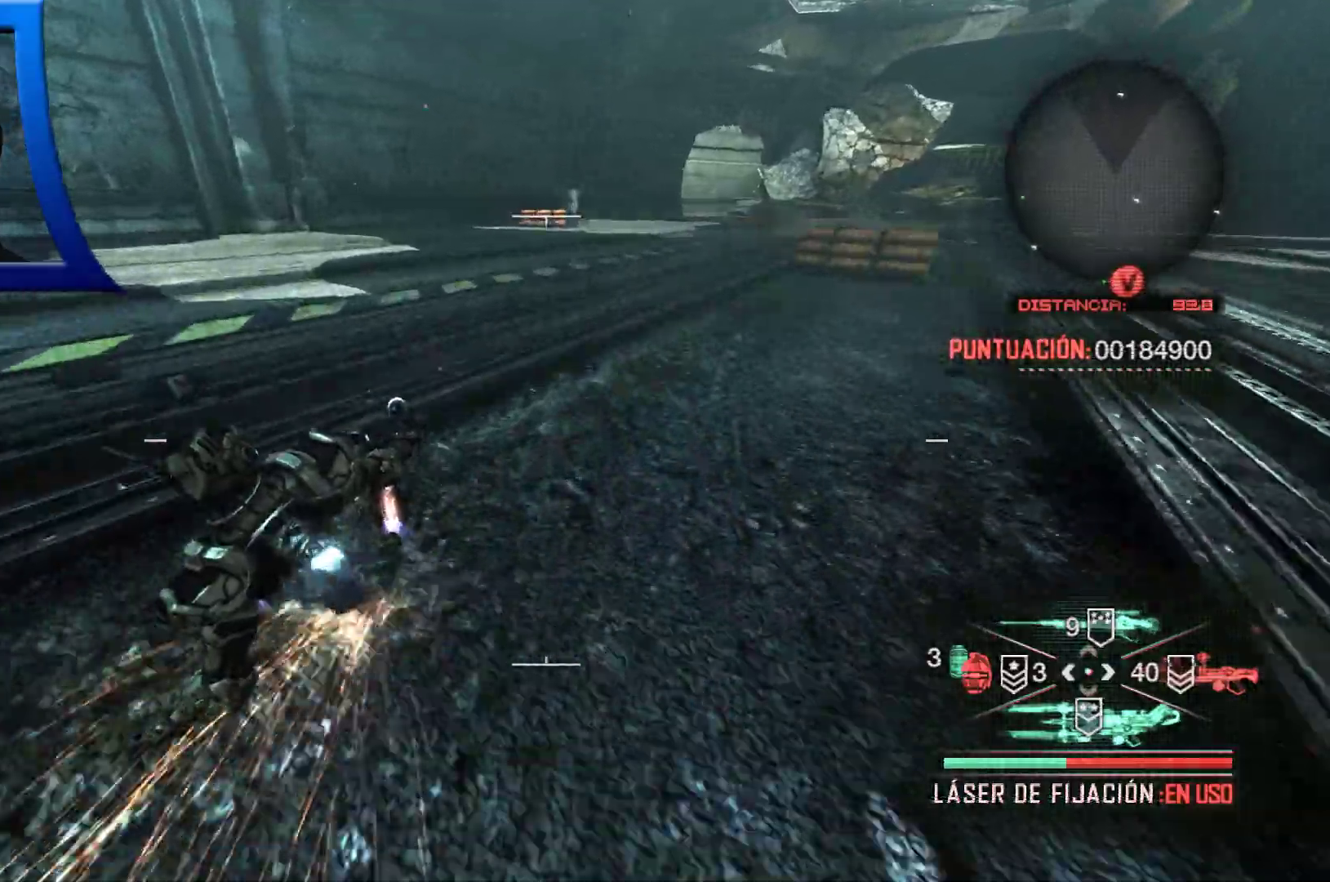
{"dt_ms": 500, "buttons": [], "left_stick": "up", "right_stick": "center", "events": [[33, "right_stick", "right"], [133, "right_stick", "center"], [233, "A", "down"], [333, "A", "up"]]}
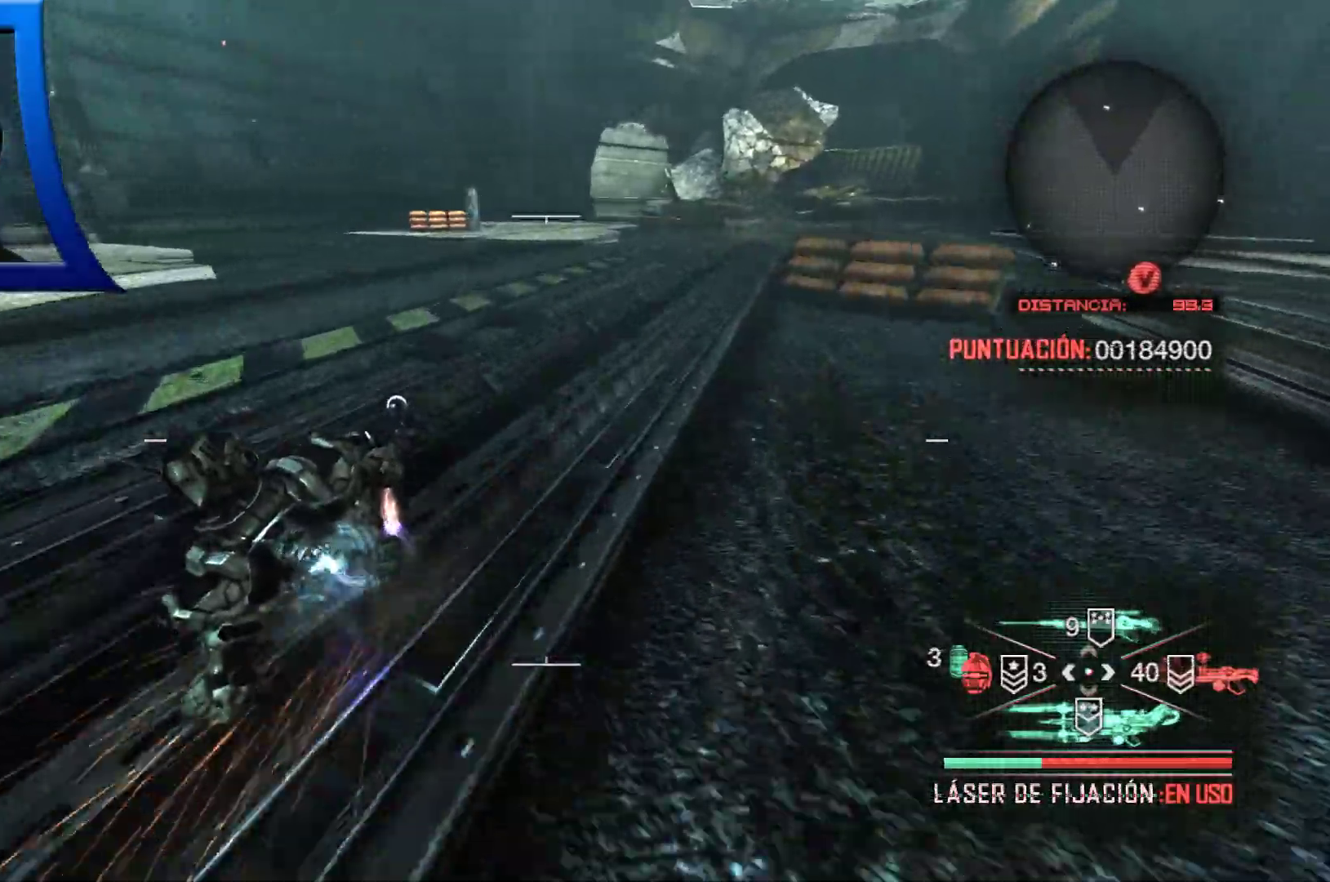
{"dt_ms": 1000, "buttons": [], "left_stick": "up", "right_stick": "center"}
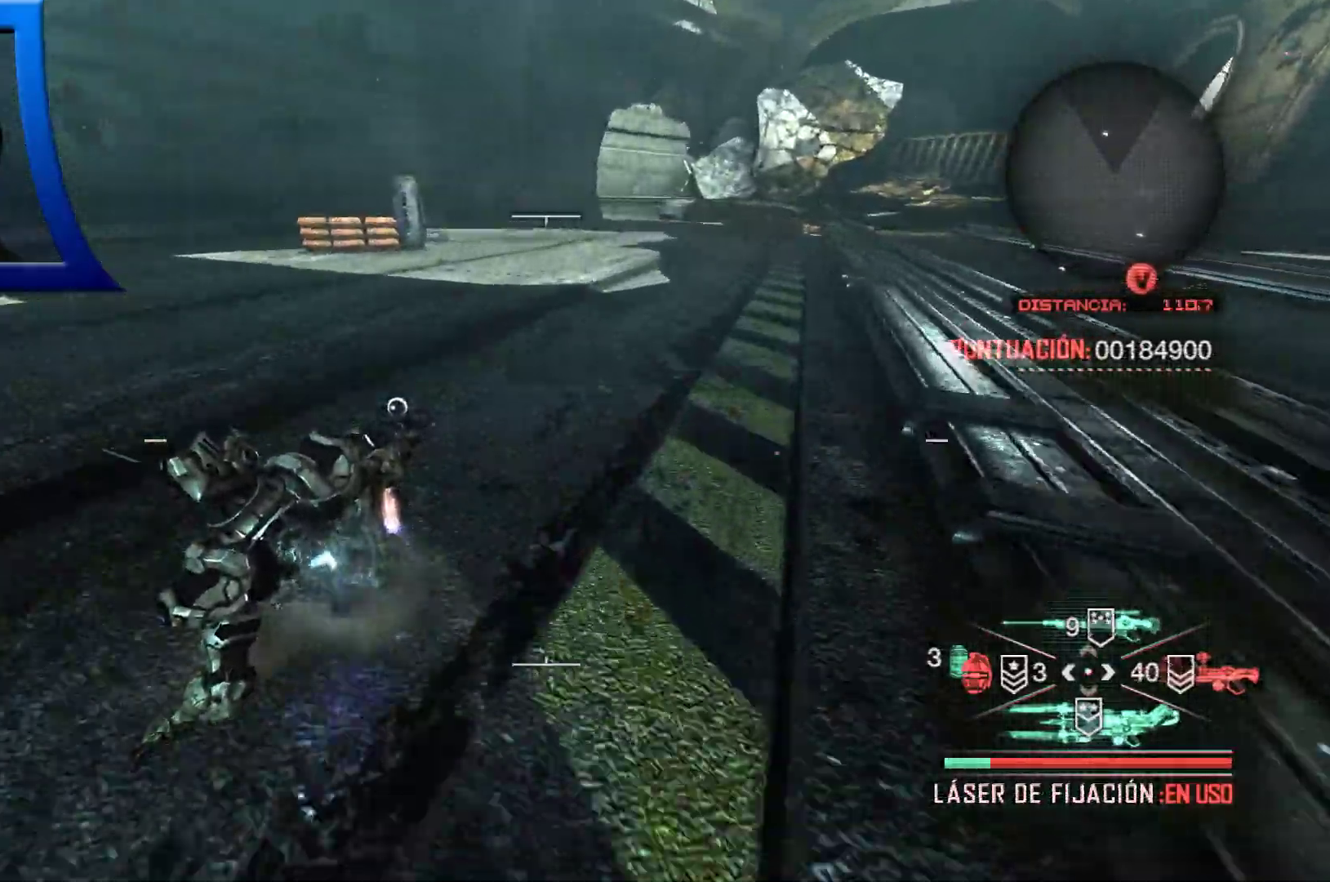
{"dt_ms": 500, "buttons": [], "left_stick": "up", "right_stick": "center", "events": []}
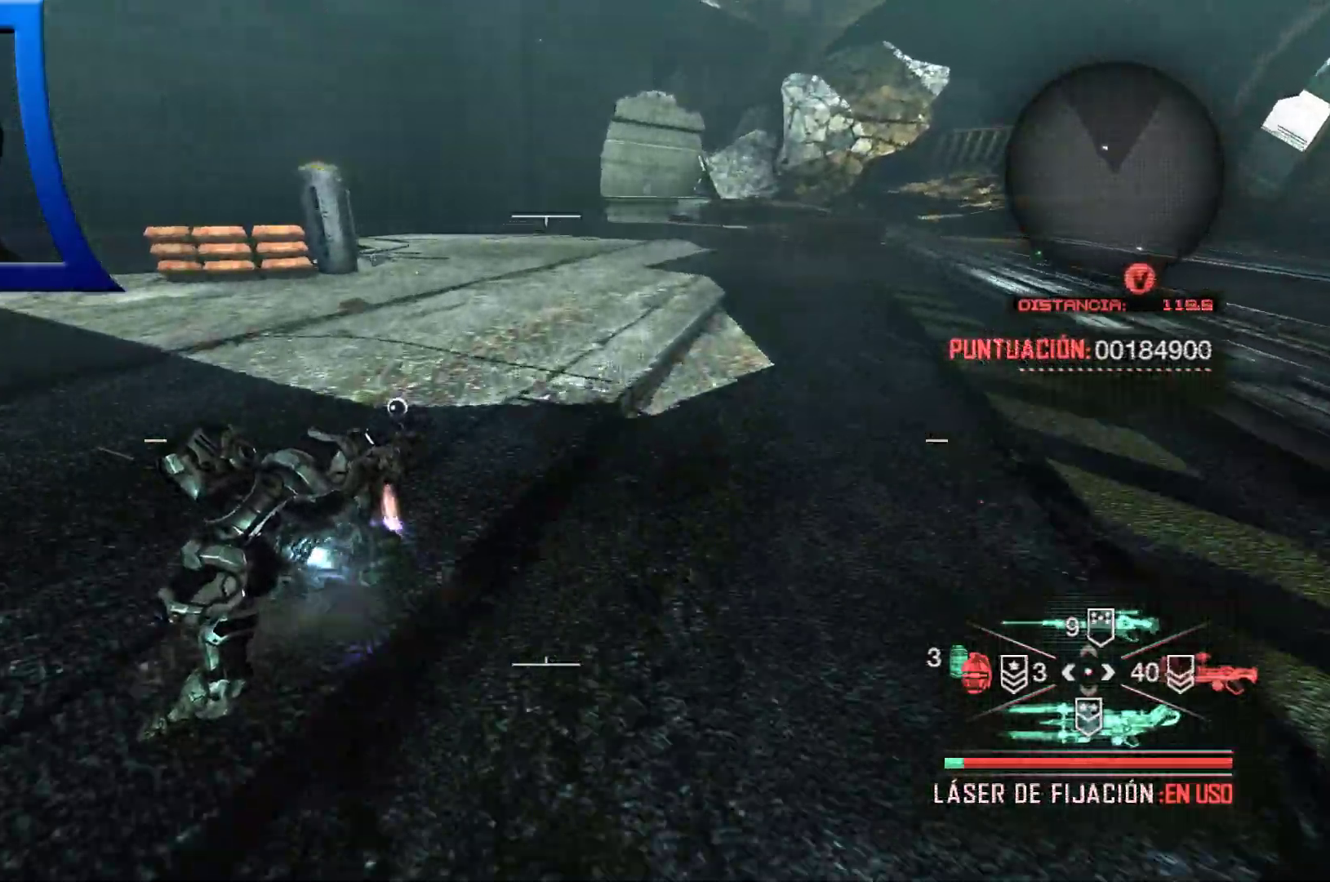
{"dt_ms": 500, "buttons": [], "left_stick": "up", "right_stick": "center", "events": [[150, "right_stick", "left"], [183, "L1", "down"], [267, "L1", "up"], [350, "right_stick", "center"]]}
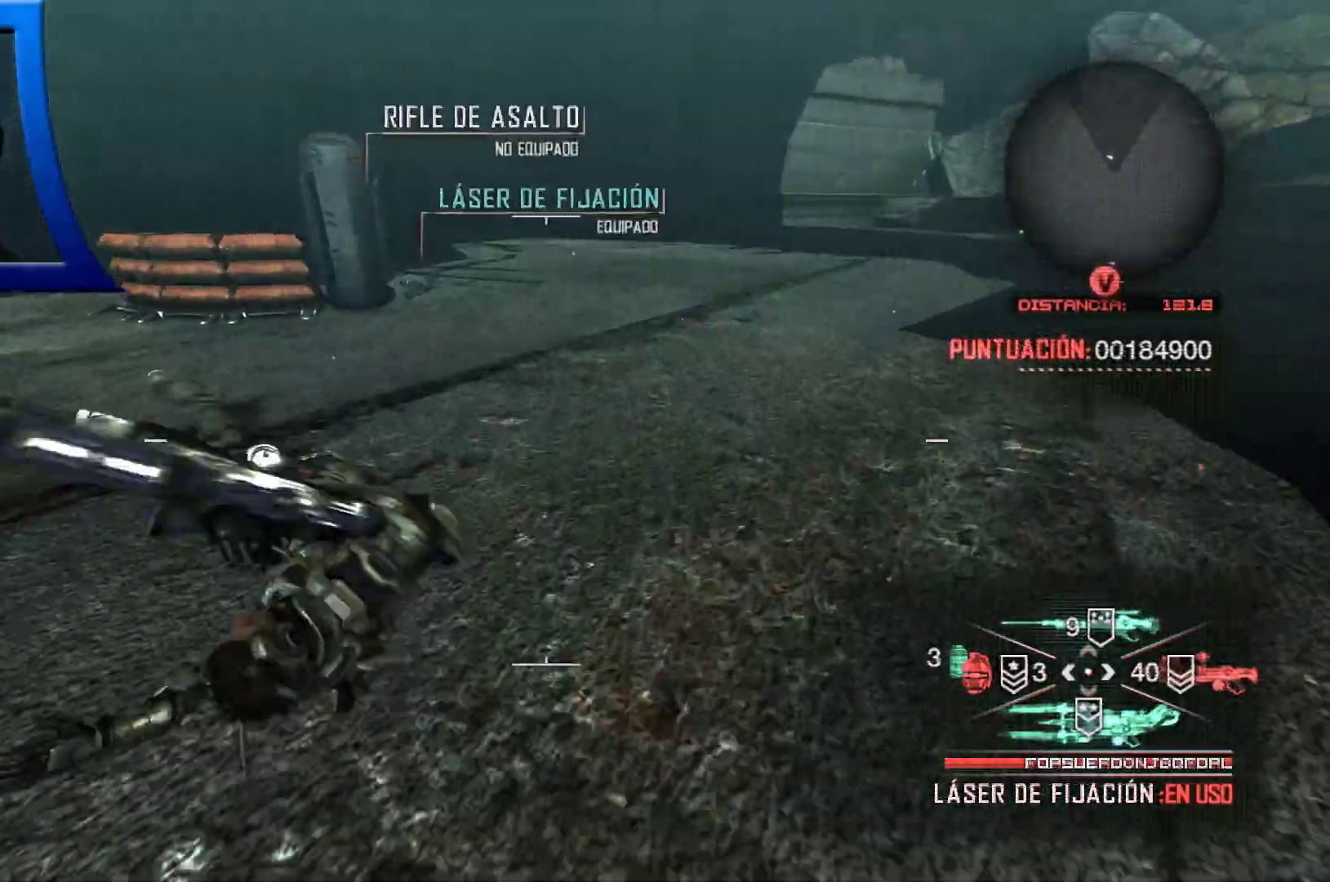
{"dt_ms": 500, "buttons": [], "left_stick": "up", "right_stick": "center", "events": [[83, "right_stick", "left"], [317, "right_stick", "center"]]}
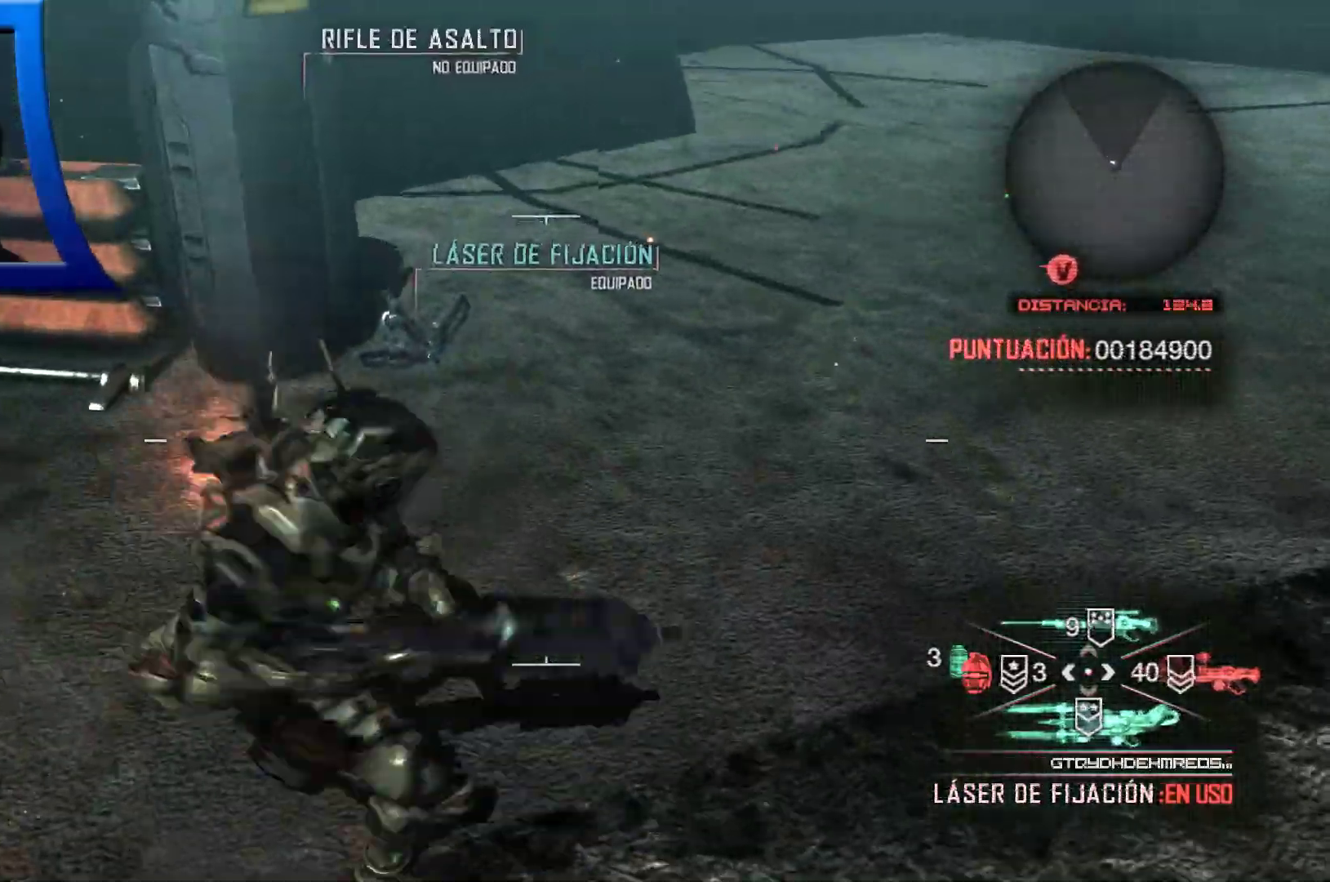
{"dt_ms": 500, "buttons": [], "left_stick": "up", "right_stick": "center", "events": []}
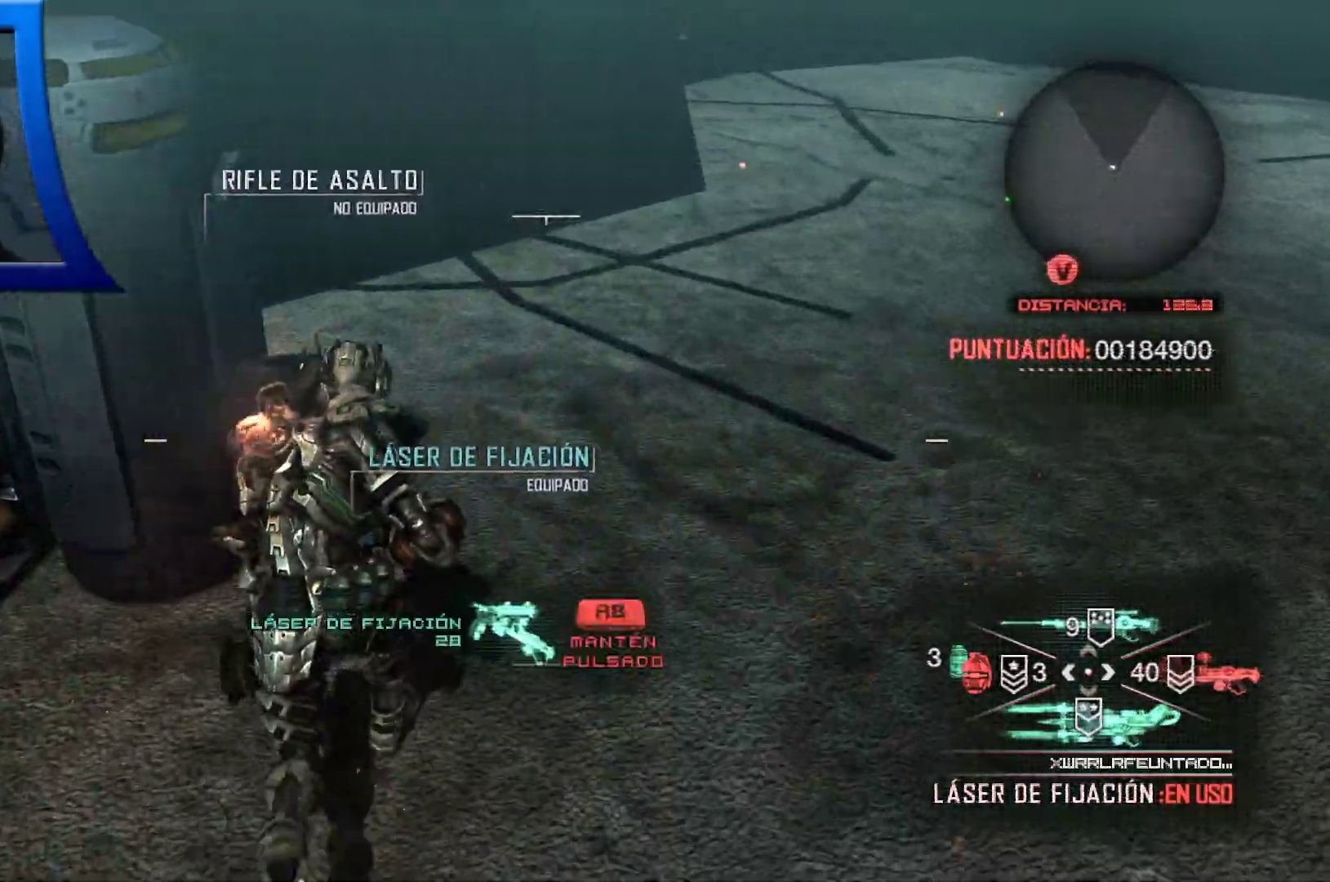
{"dt_ms": 500, "buttons": [], "left_stick": "center", "right_stick": "center", "events": [[150, "left_stick", "center"]]}
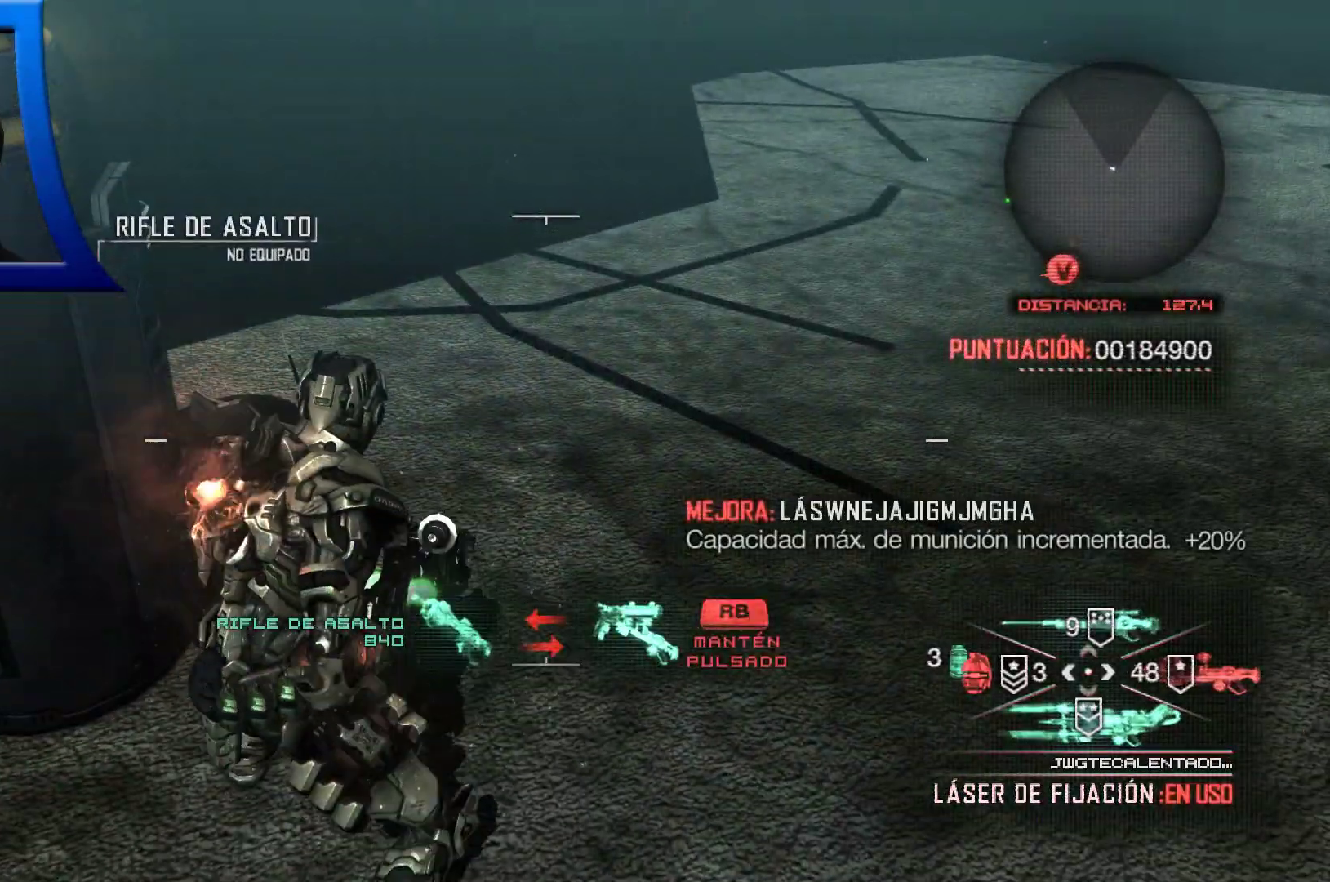
{"dt_ms": 500, "buttons": [], "left_stick": "left", "right_stick": "left", "events": [[133, "left_stick", "down-left"], [283, "right_stick", "left"], [467, "left_stick", "left"]]}
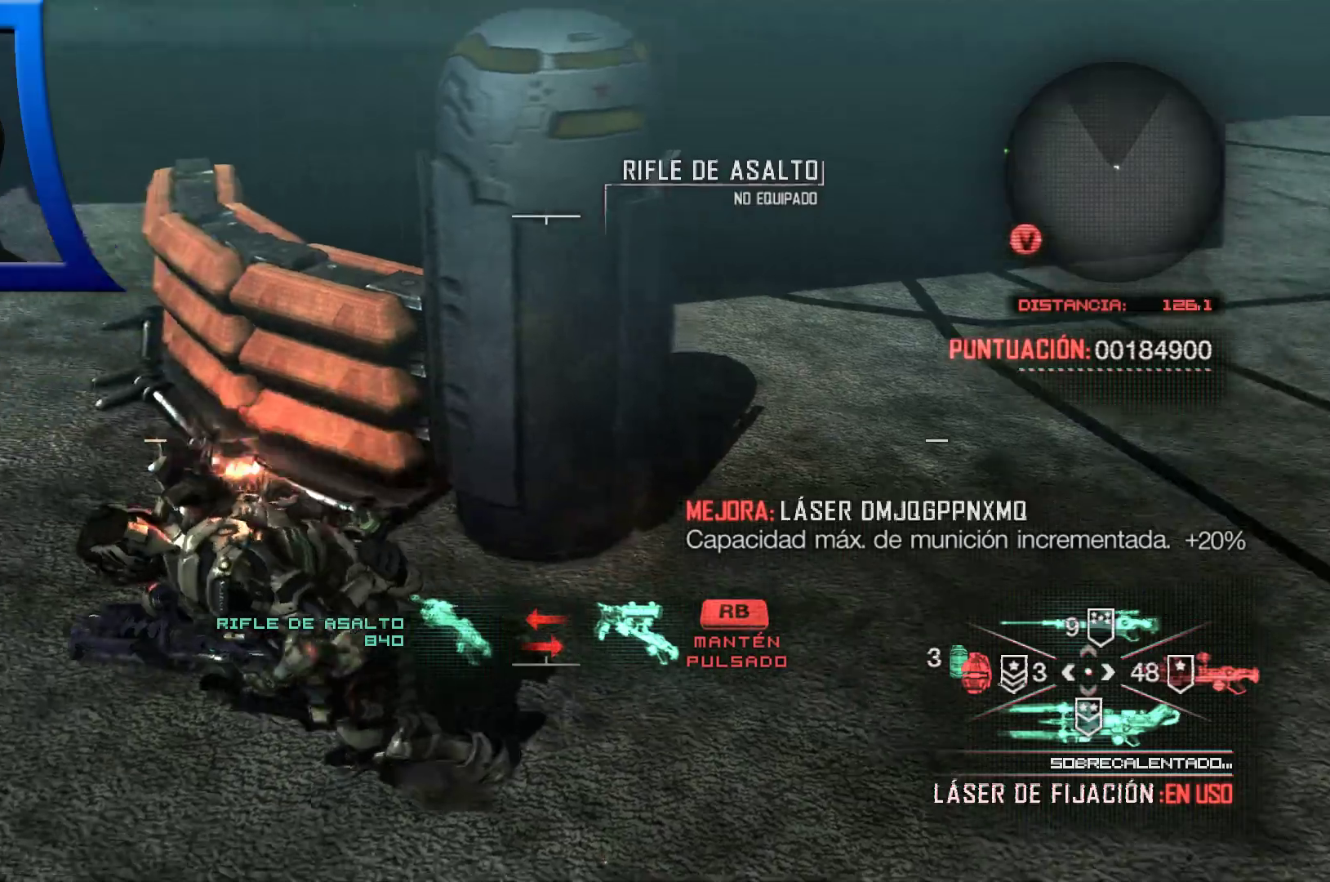
{"dt_ms": 500, "buttons": [], "left_stick": "up", "right_stick": "up-left", "events": [[233, "left_stick", "up-left"], [333, "left_stick", "up"], [350, "right_stick", "up-left"]]}
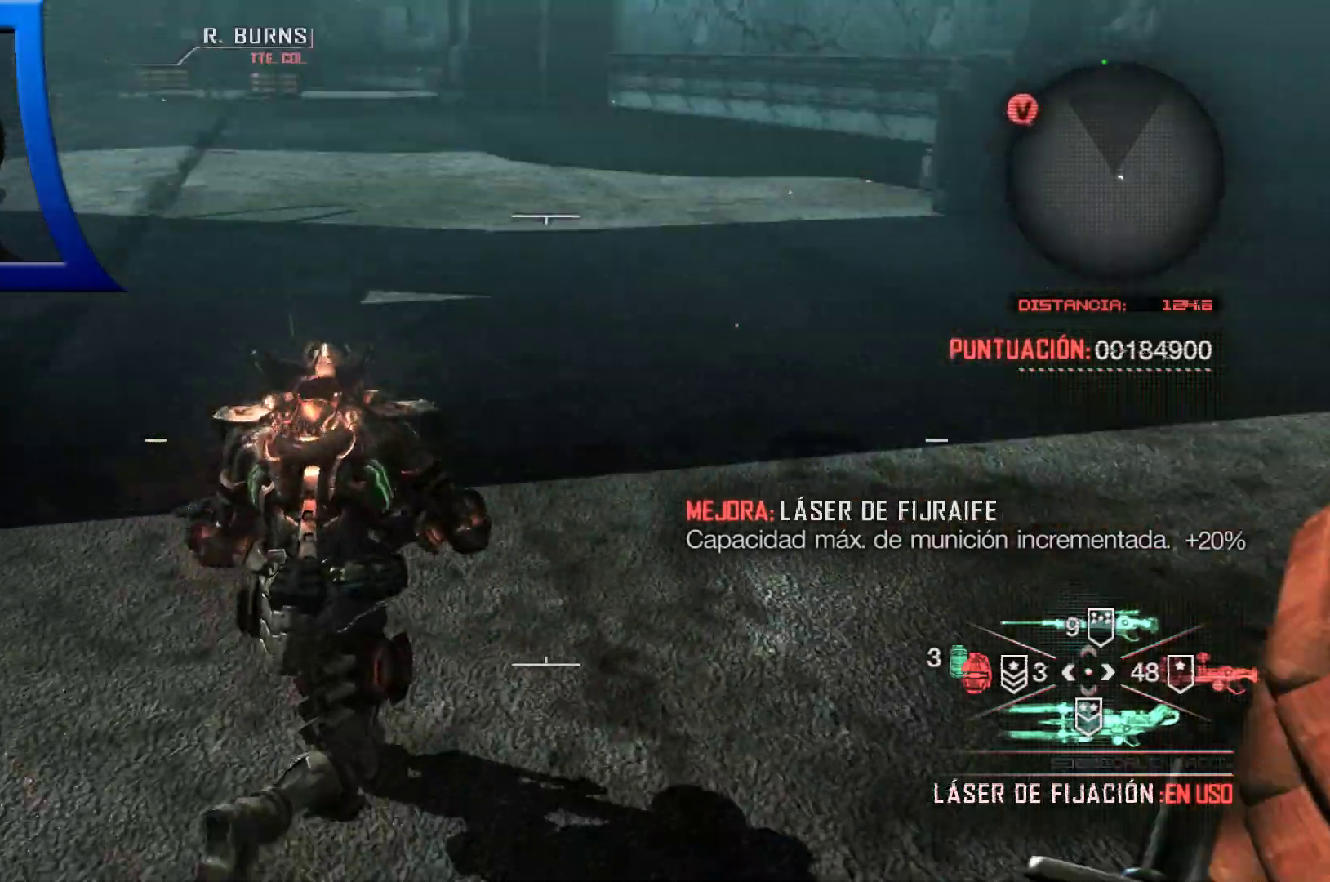
{"dt_ms": 500, "buttons": [], "left_stick": "up", "right_stick": "center", "events": [[167, "right_stick", "center"], [283, "right_stick", "left"], [417, "right_stick", "center"]]}
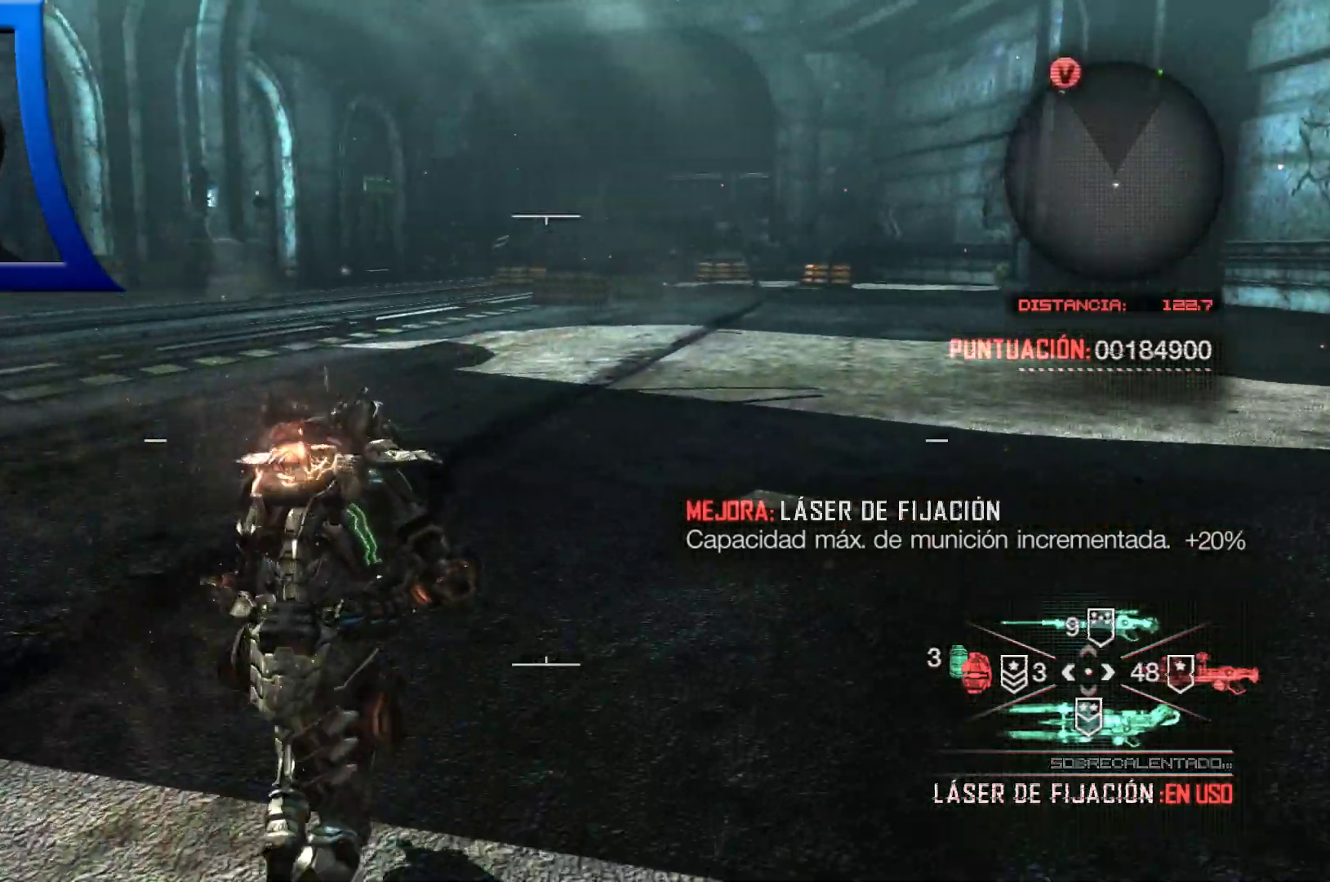
{"dt_ms": 500, "buttons": [], "left_stick": "up", "right_stick": "center", "events": [[117, "right_stick", "right"], [283, "right_stick", "center"]]}
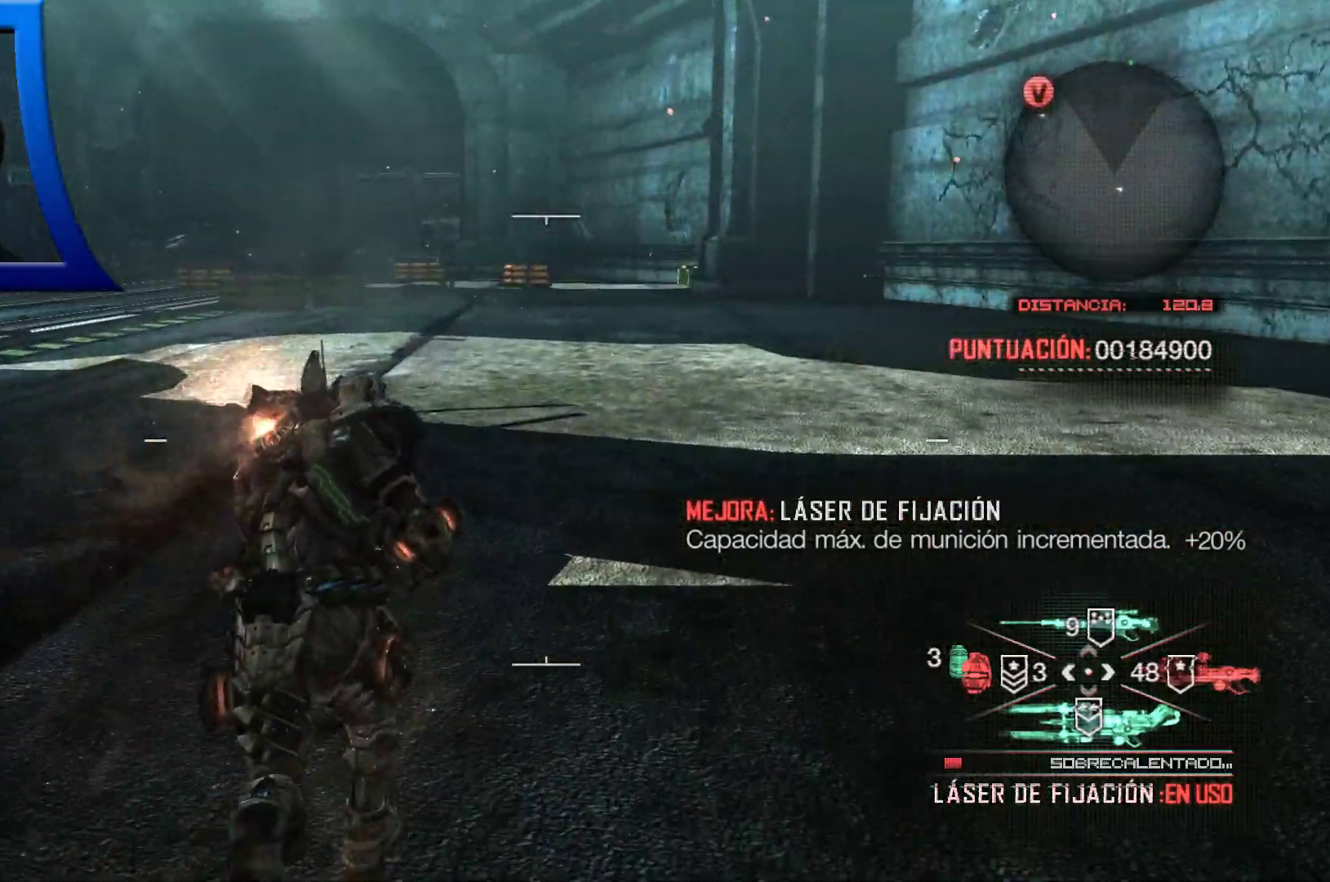
{"dt_ms": 500, "buttons": [], "left_stick": "center", "right_stick": "center", "events": [[283, "left_stick", "center"]]}
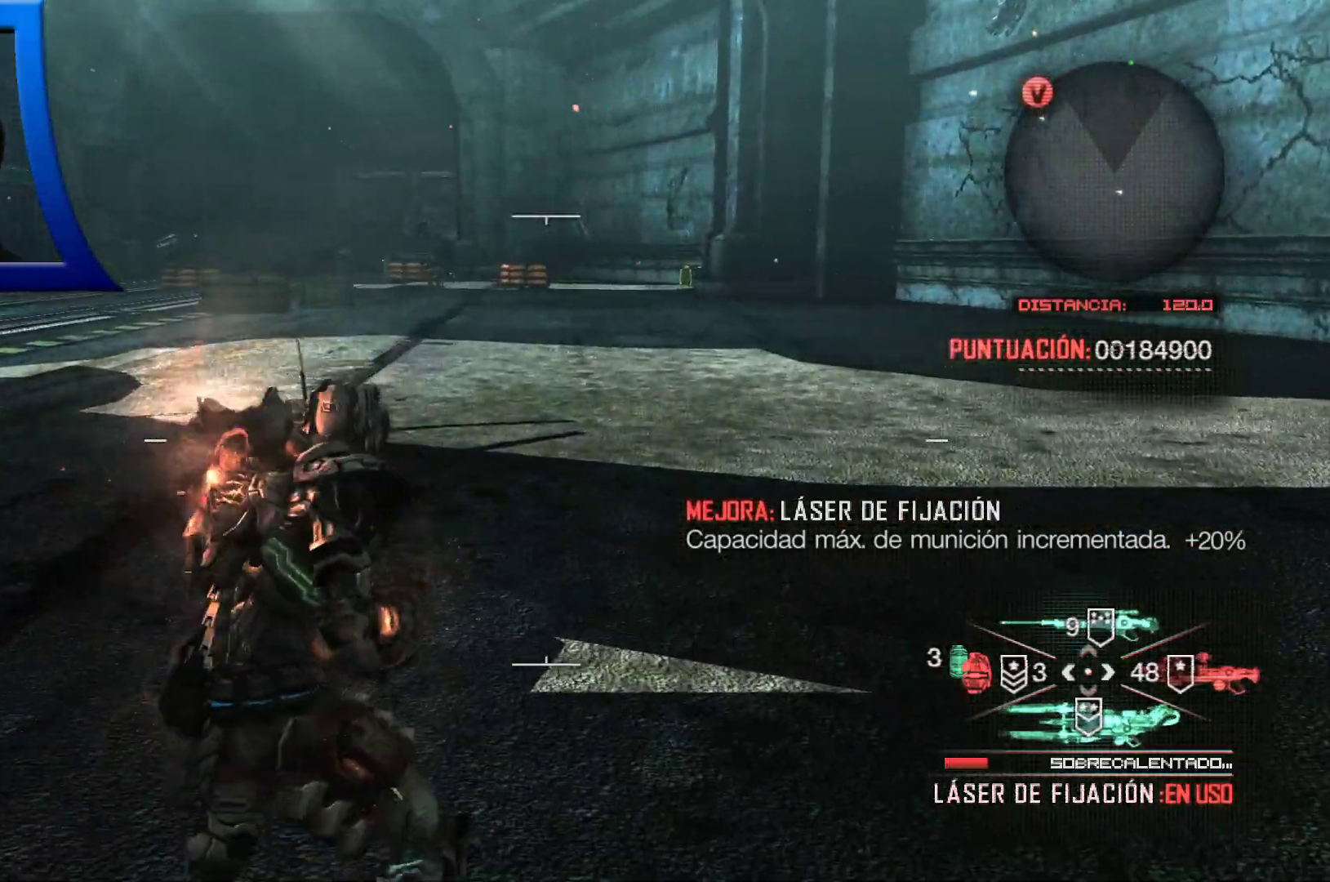
{"dt_ms": 500, "buttons": [], "left_stick": "right", "right_stick": "right", "events": [[50, "left_stick", "down"], [150, "right_stick", "right"], [400, "left_stick", "right"]]}
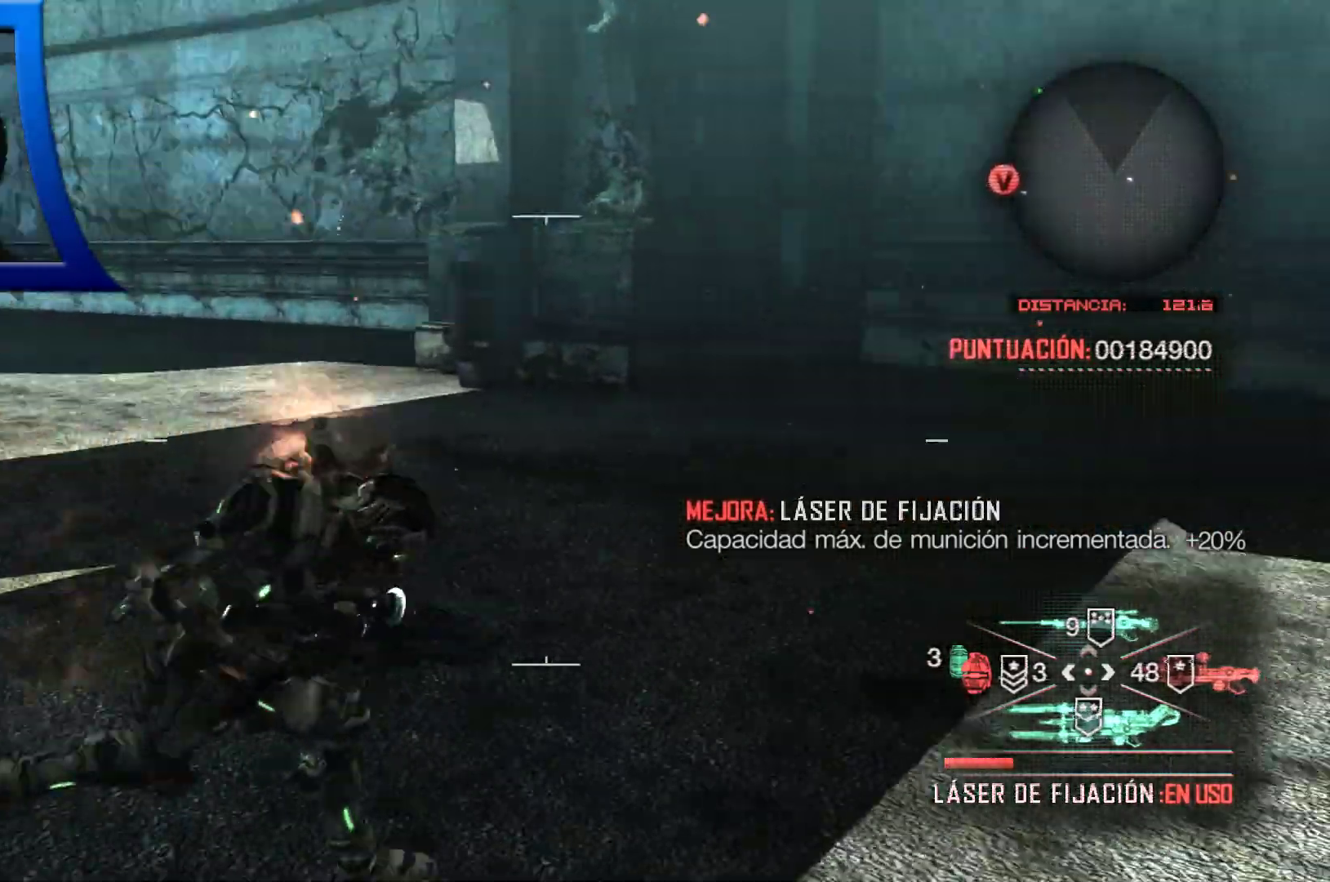
{"dt_ms": 500, "buttons": [], "left_stick": "right", "right_stick": "right", "events": []}
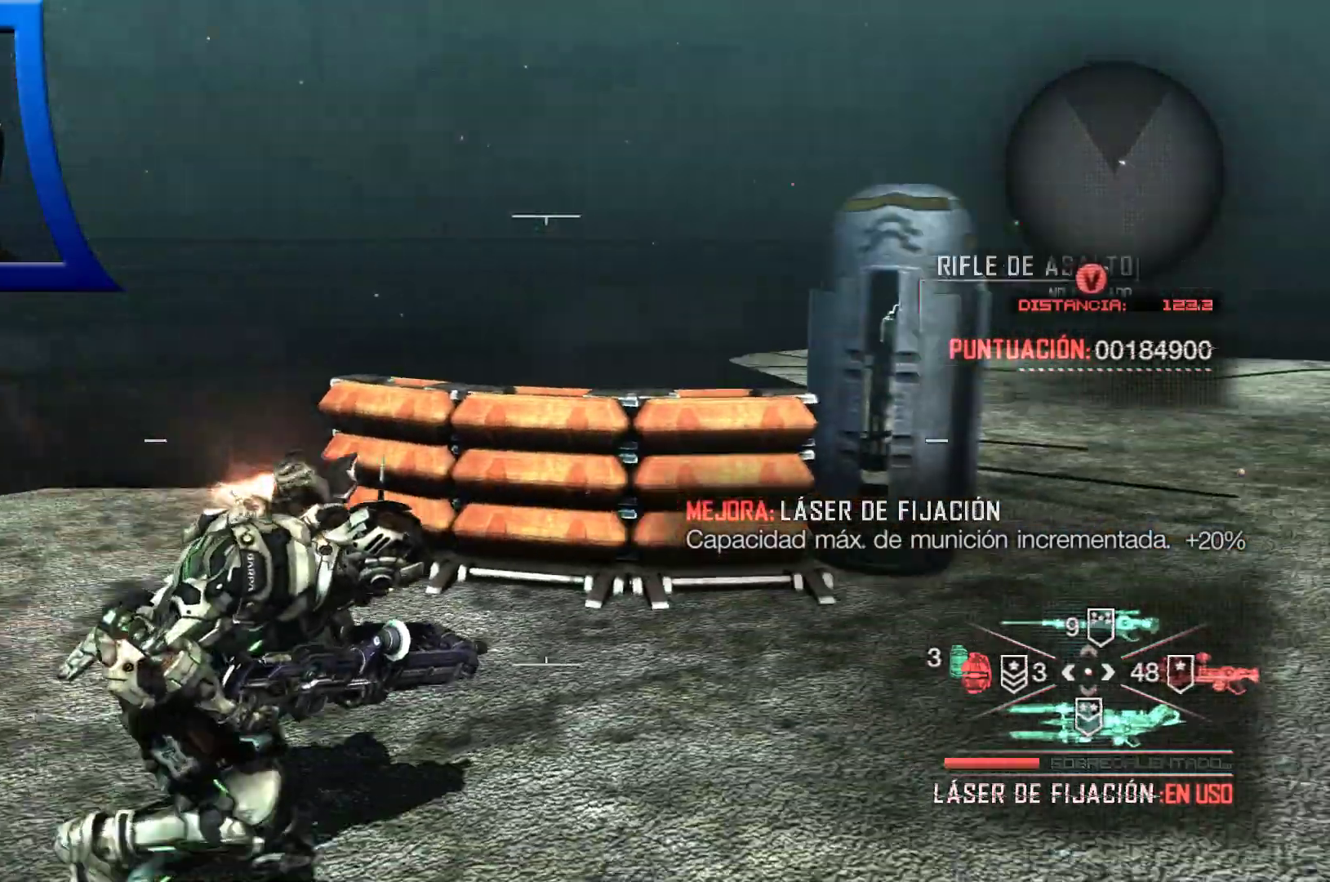
{"dt_ms": 500, "buttons": [], "left_stick": "up", "right_stick": "center", "events": [[33, "right_stick", "down"], [217, "right_stick", "center"], [317, "left_stick", "up-right"], [433, "left_stick", "up"]]}
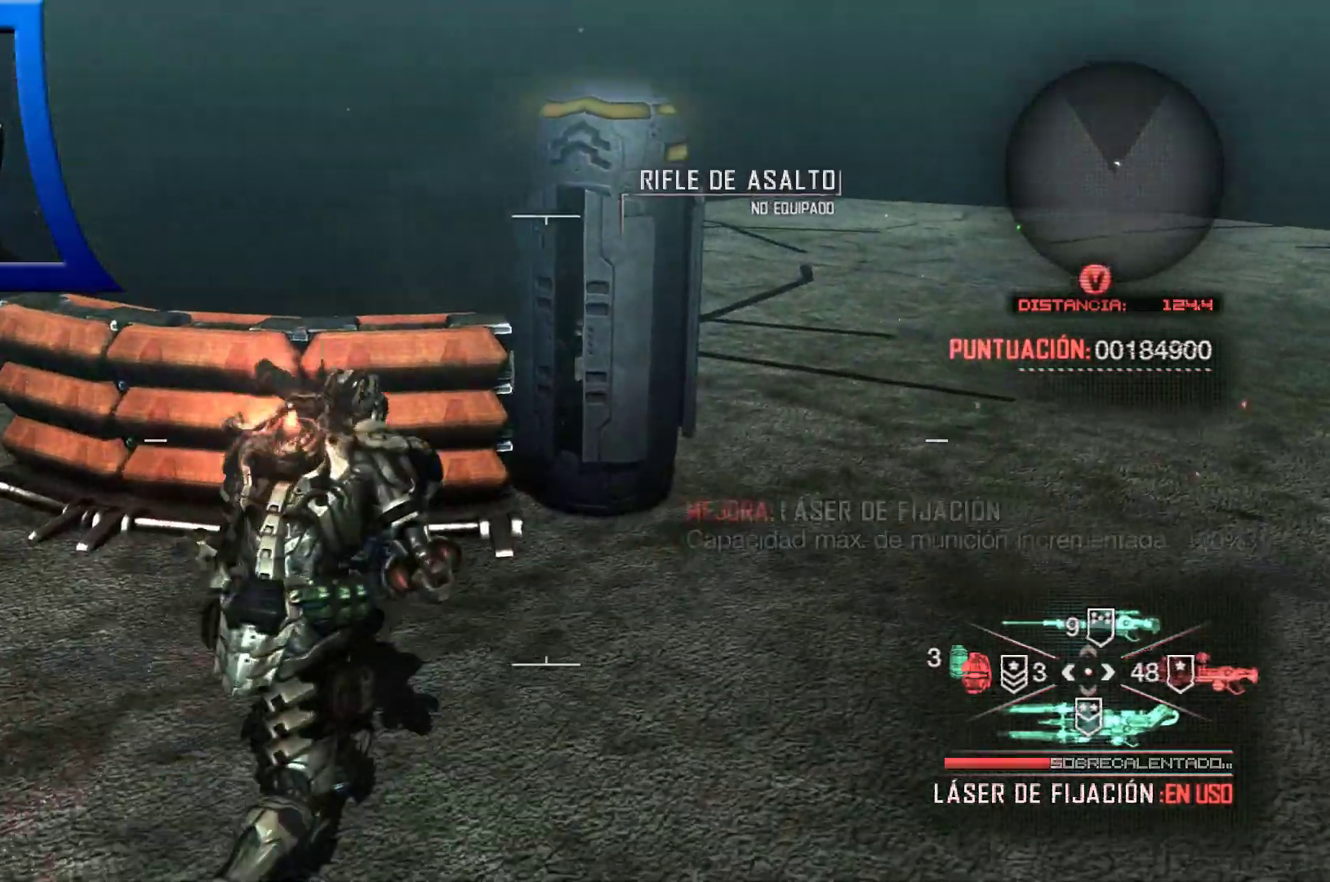
{"dt_ms": 500, "buttons": [], "left_stick": "center", "right_stick": "center", "events": [[67, "left_stick", "center"]]}
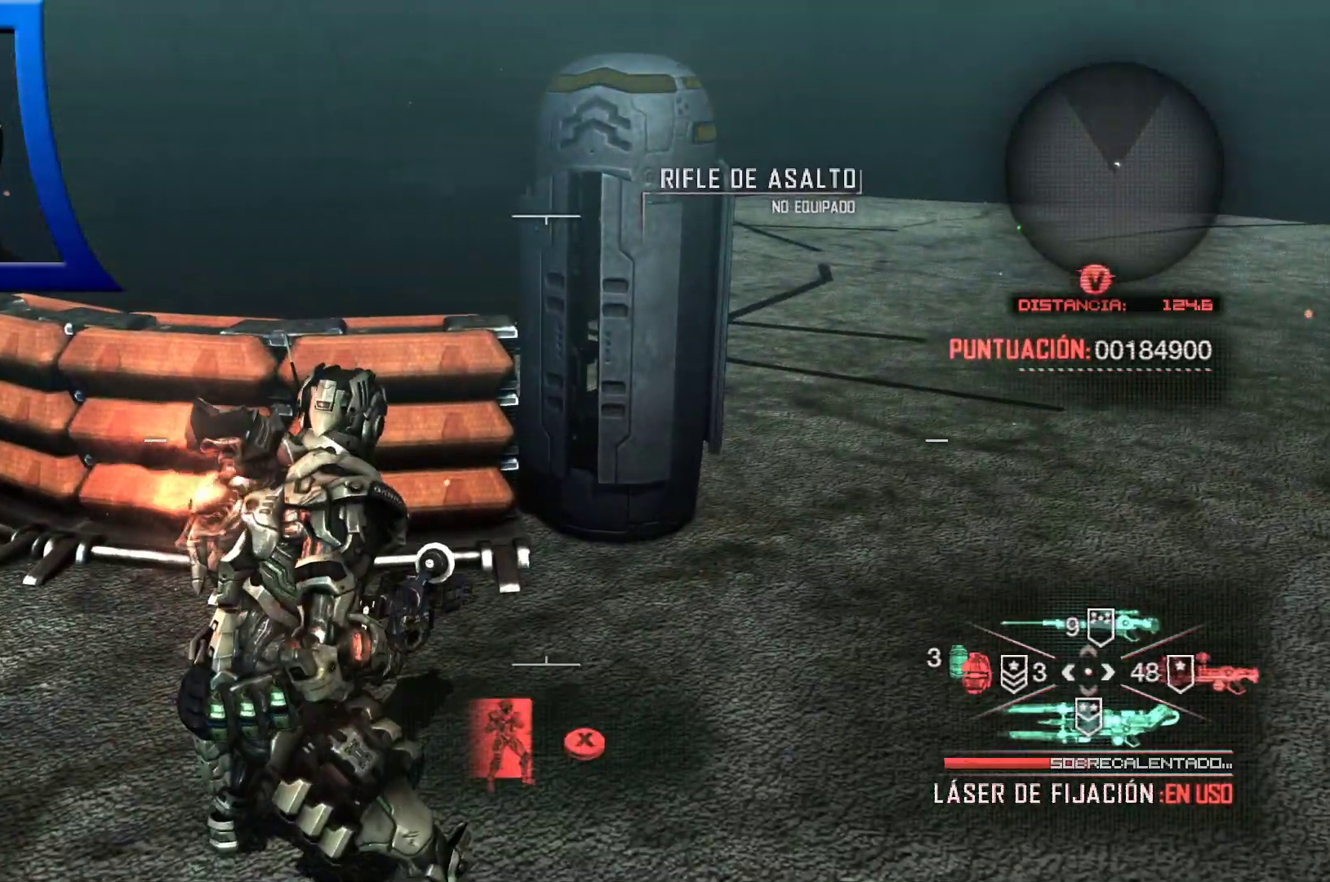
{"dt_ms": 500, "buttons": [], "left_stick": "down", "right_stick": "center", "events": [[417, "left_stick", "down"]]}
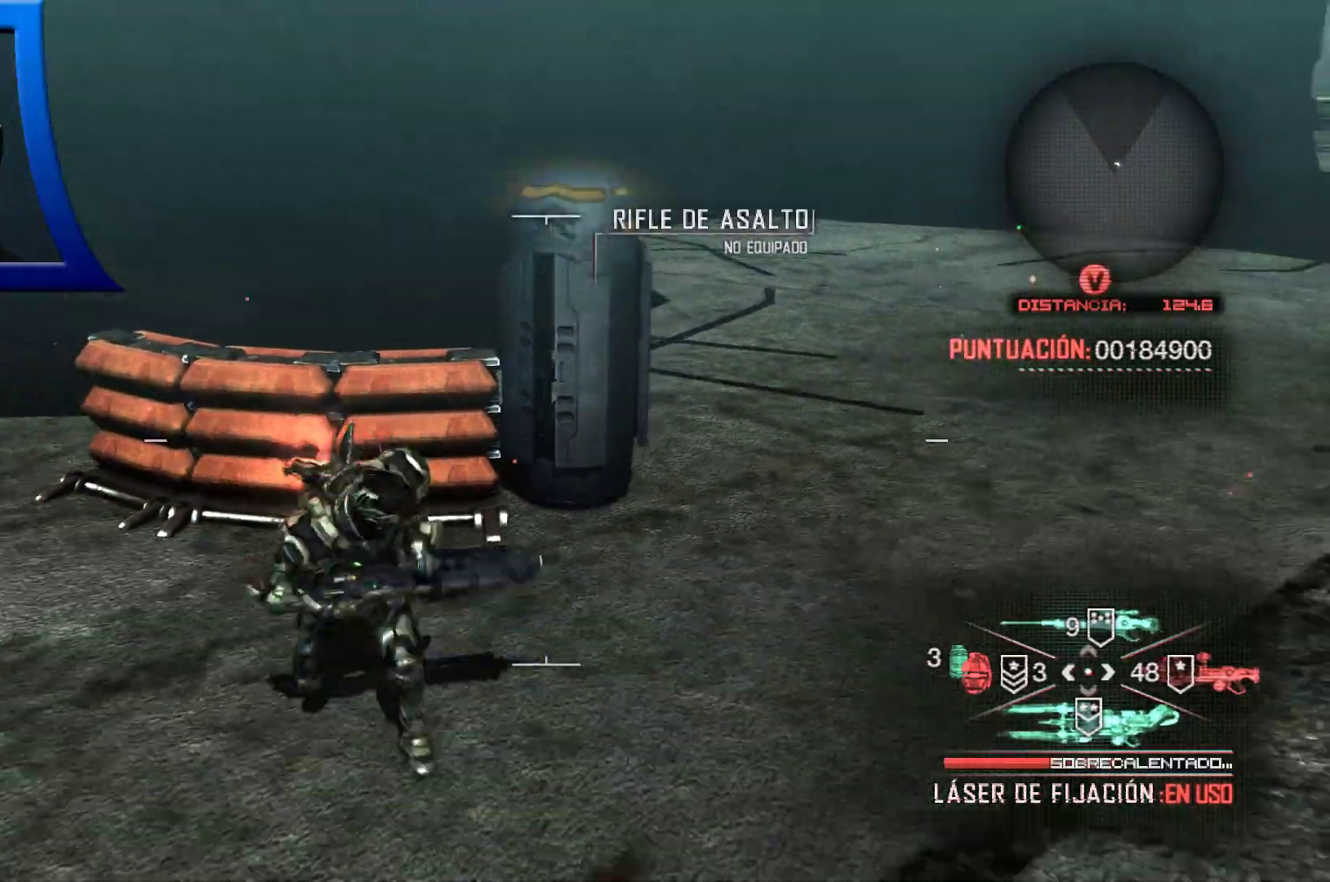
{"dt_ms": 500, "buttons": [], "left_stick": "right", "right_stick": "center", "events": [[150, "left_stick", "right"]]}
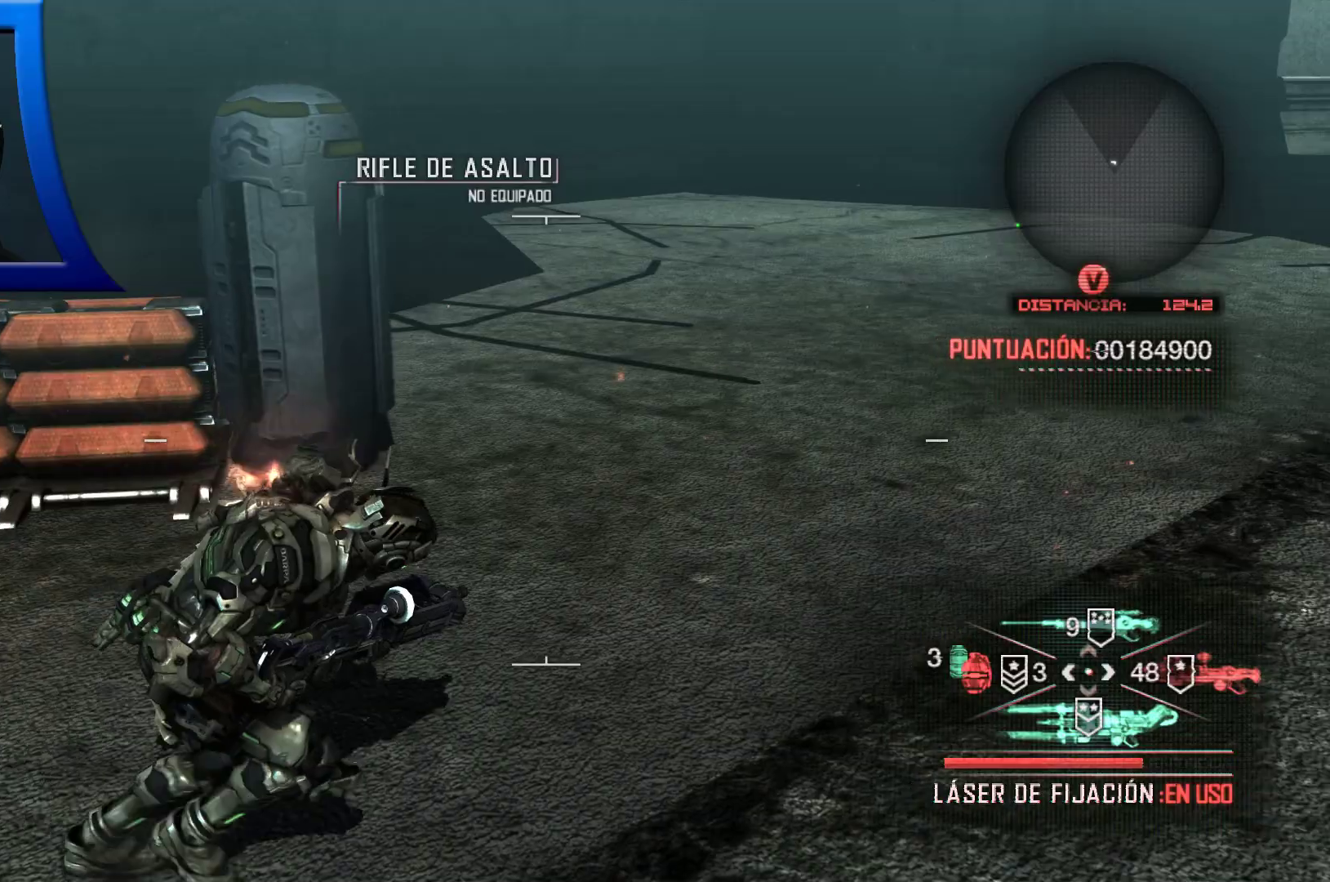
{"dt_ms": 500, "buttons": [], "left_stick": "center", "right_stick": "left", "events": [[217, "left_stick", "center"], [300, "right_stick", "left"]]}
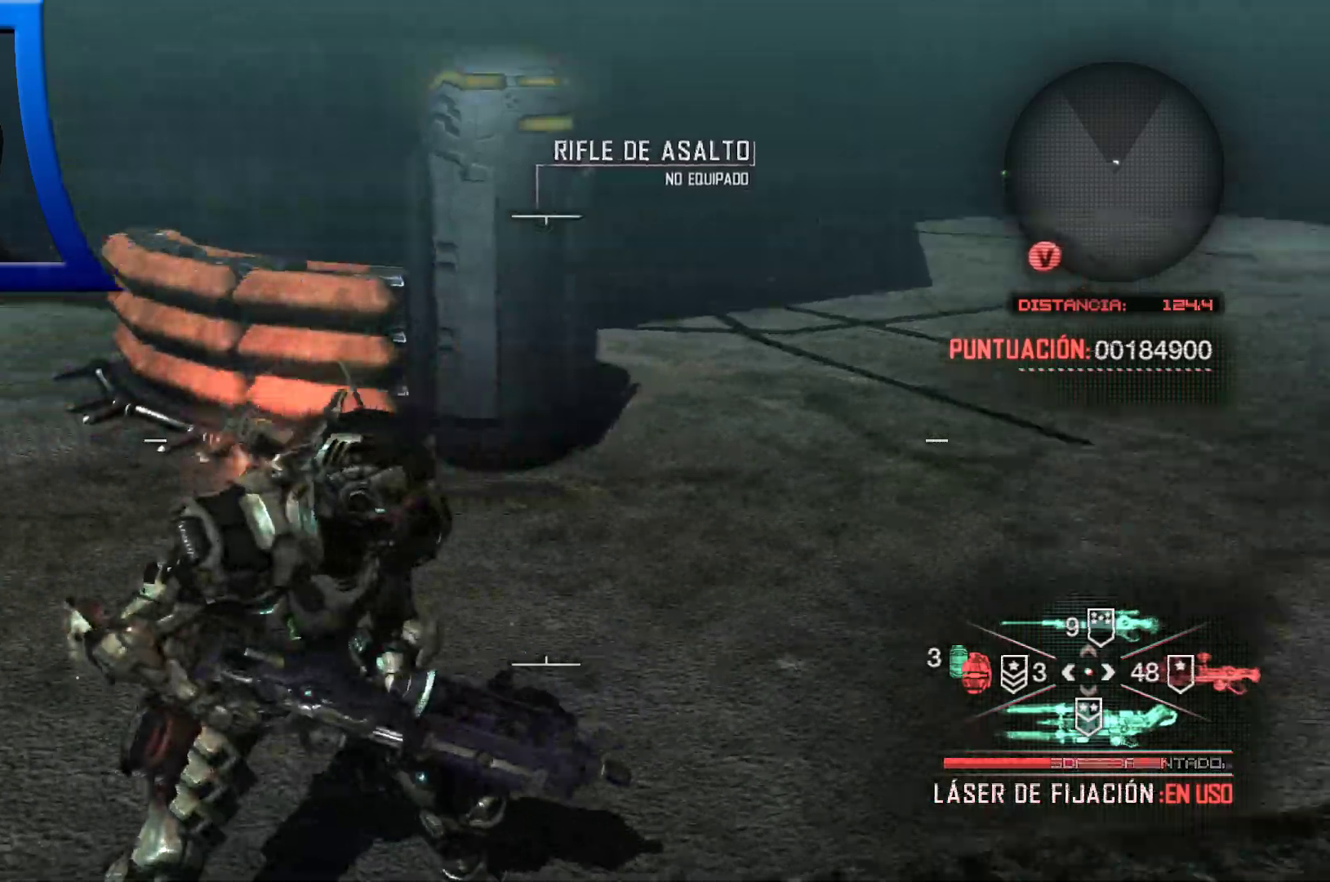
{"dt_ms": 500, "buttons": [], "left_stick": "center", "right_stick": "right", "events": [[433, "right_stick", "right"]]}
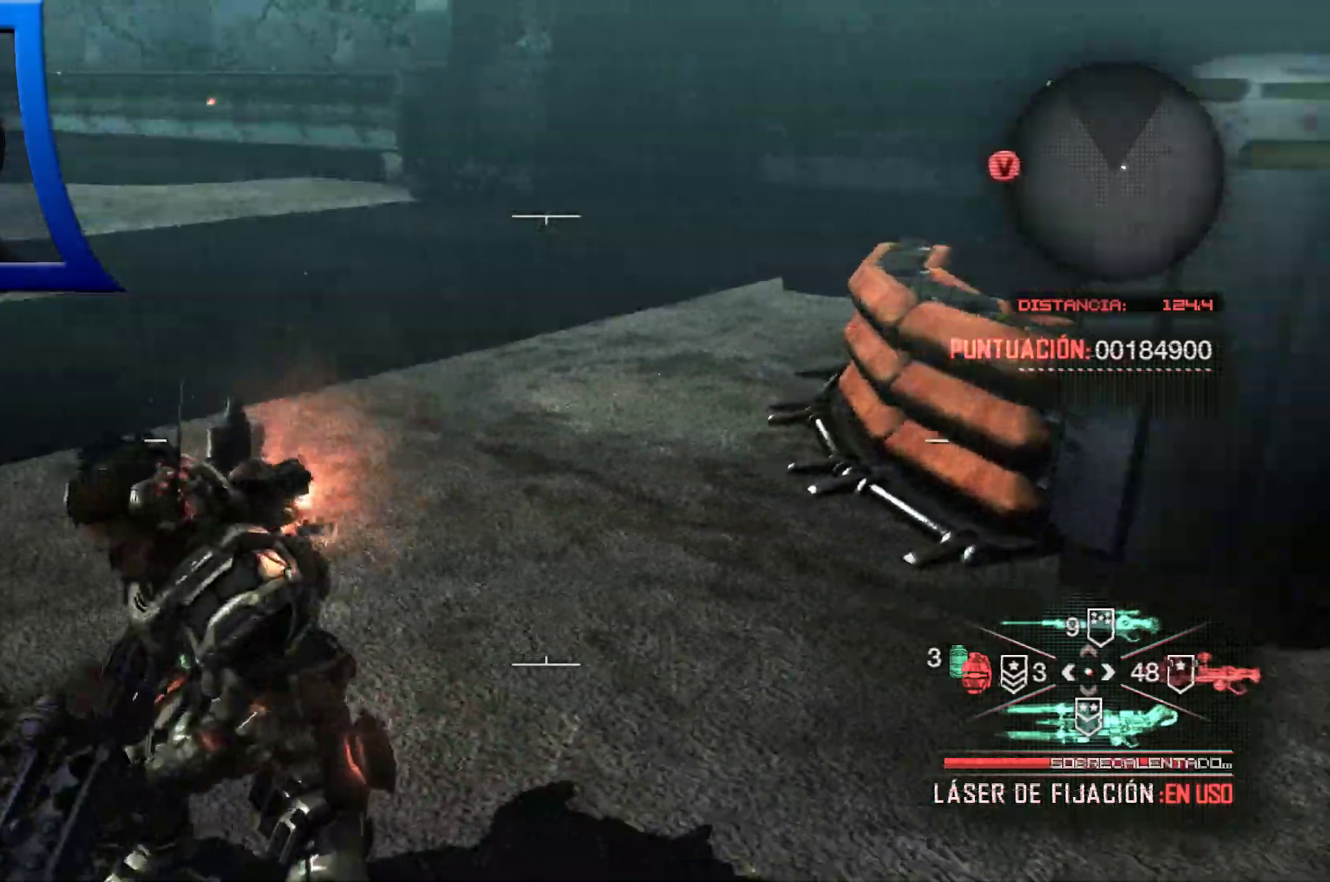
{"dt_ms": 500, "buttons": [], "left_stick": "right", "right_stick": "center", "events": [[133, "left_stick", "right"], [267, "right_stick", "center"]]}
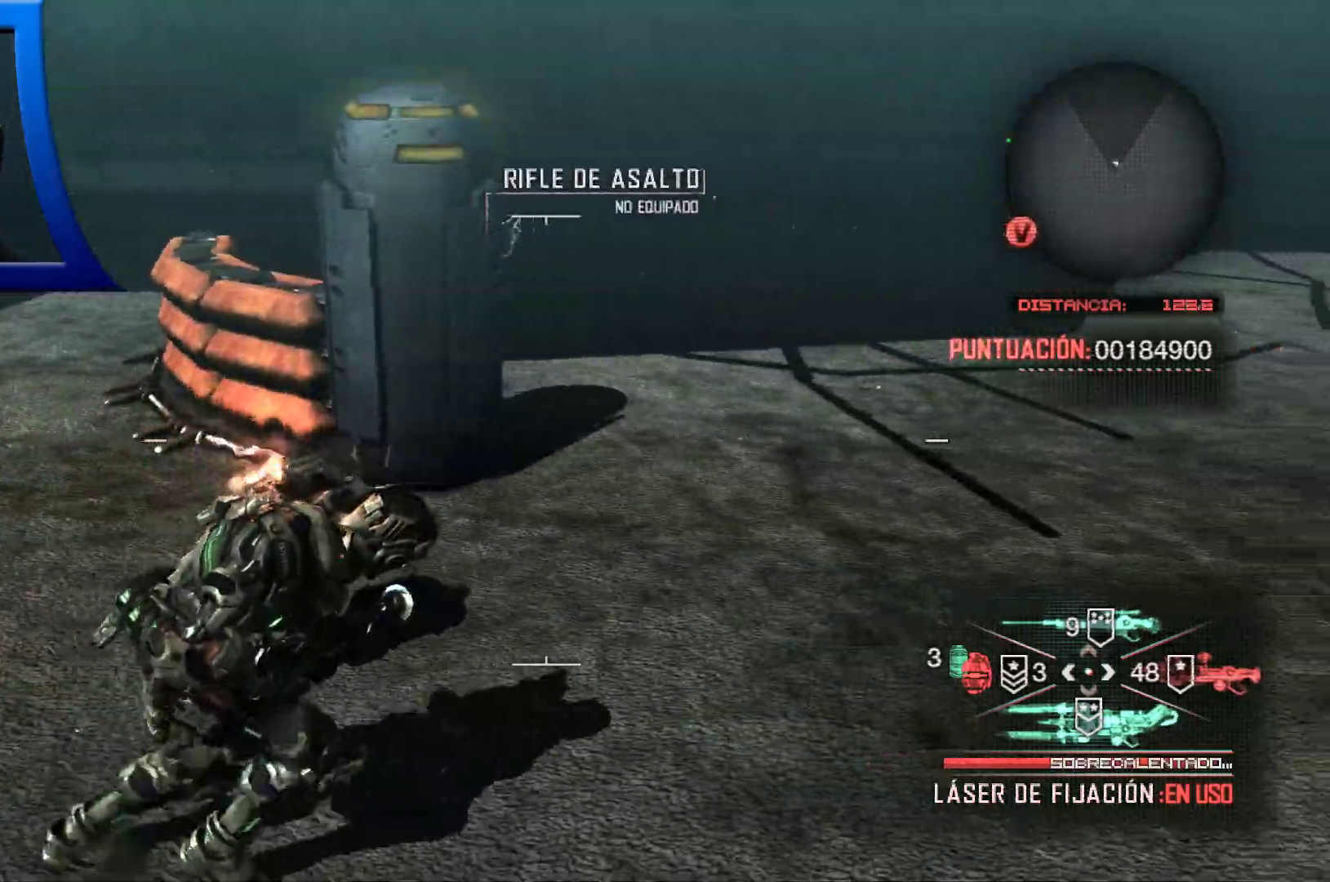
{"dt_ms": 500, "buttons": [], "left_stick": "up-right", "right_stick": "left", "events": [[117, "right_stick", "left"], [433, "left_stick", "up-right"]]}